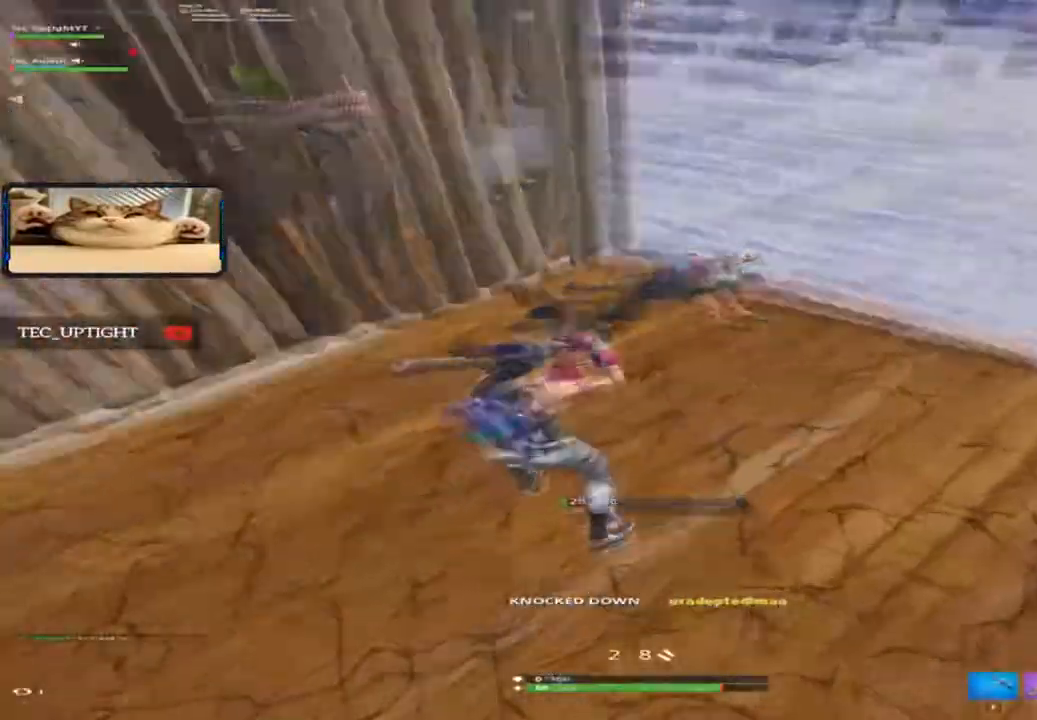
Gameplay with keyboard and mouse; each line is a JSON object with the keys and mouse buttons held at the frame after it. "events" lists presses ("down") and releases ("up") of "1", "2", "3", "4", "5", "a", "alt", "c", "caps_lock", "ctrl", "d", "e", "f", "g", "q", "r", "s", "shift", "space", "t", "tab", "v", "w", "x", "z", "mouse_left", "mouse_wheel" and "mouse_right" between this image and that frame as [ms after this image, input, new state], when the widget could be followed in between. "mouse_left", "mouse_wheel", "mouse_right" = the "left", "wheel", "right" buttons of the "mouse" list. No other keys are recorded. "wheel" means that the mouse wheel is clicked or scrolled. Not read: mouse_move.
{"keys": ["w"], "mouse": [], "events": [[267, "f", "down"], [267, "mouse_left", "down"], [368, "f", "up"], [368, "mouse_left", "up"]]}
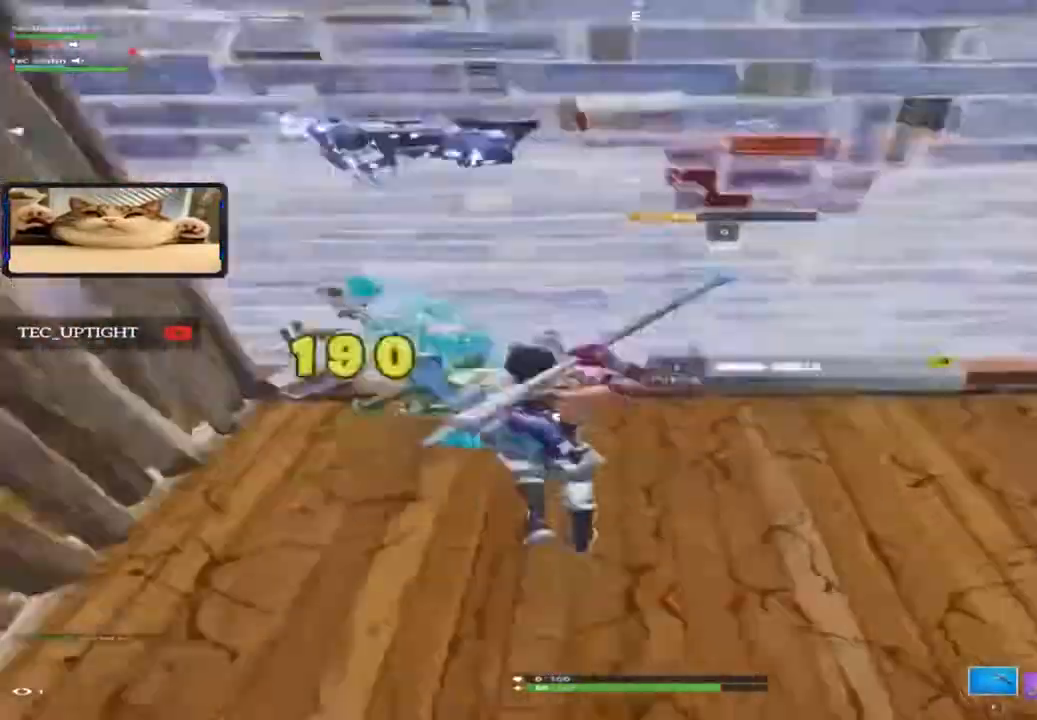
{"keys": ["a", "w"], "mouse": [], "events": [[33, "d", "down"], [234, "a", "down"], [234, "d", "up"]]}
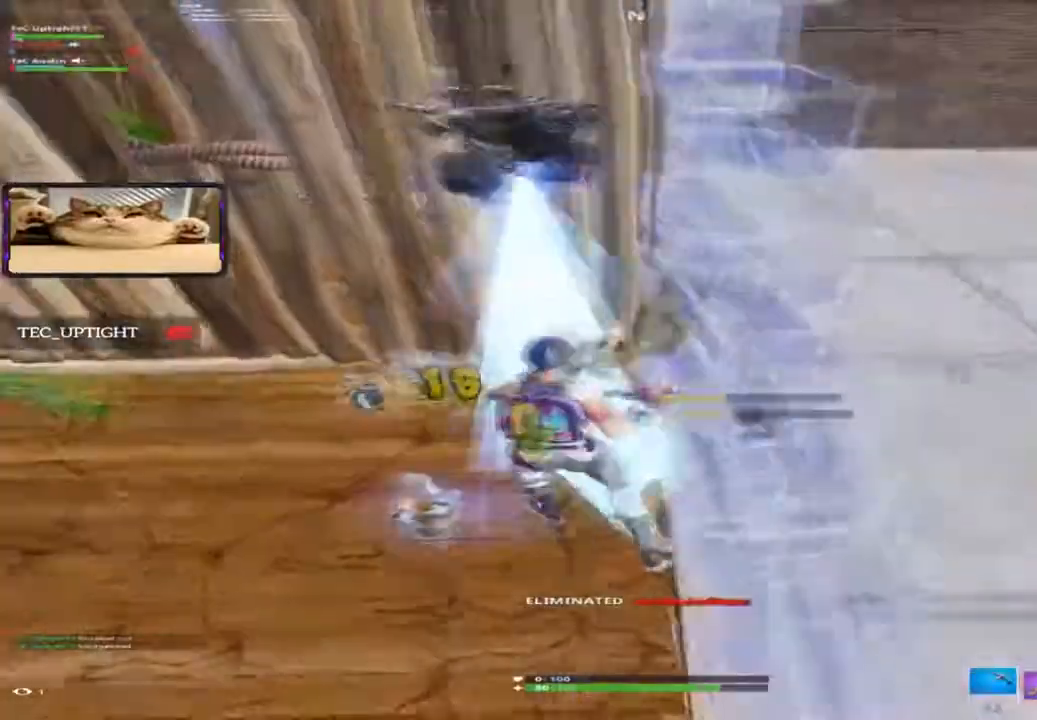
{"keys": ["d"], "mouse": [], "events": [[401, "a", "up"], [401, "d", "down"], [401, "w", "up"]]}
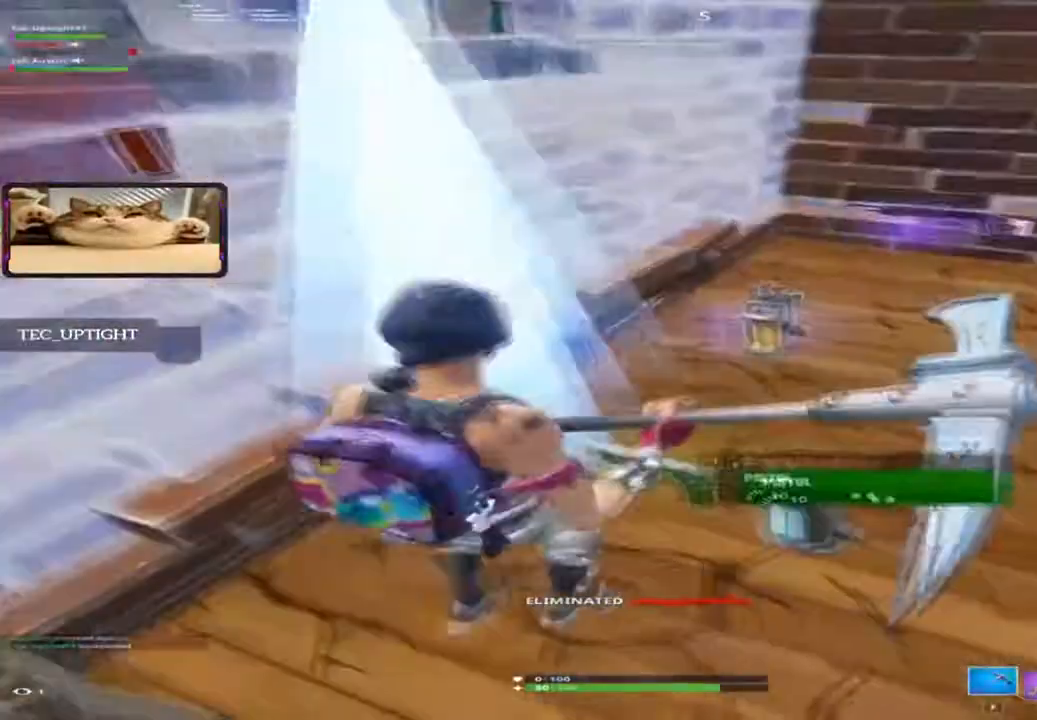
{"keys": ["d"], "mouse": [], "events": [[33, "w", "down"], [50, "d", "up"], [67, "a", "down"], [167, "a", "up"], [167, "w", "up"], [234, "d", "down"]]}
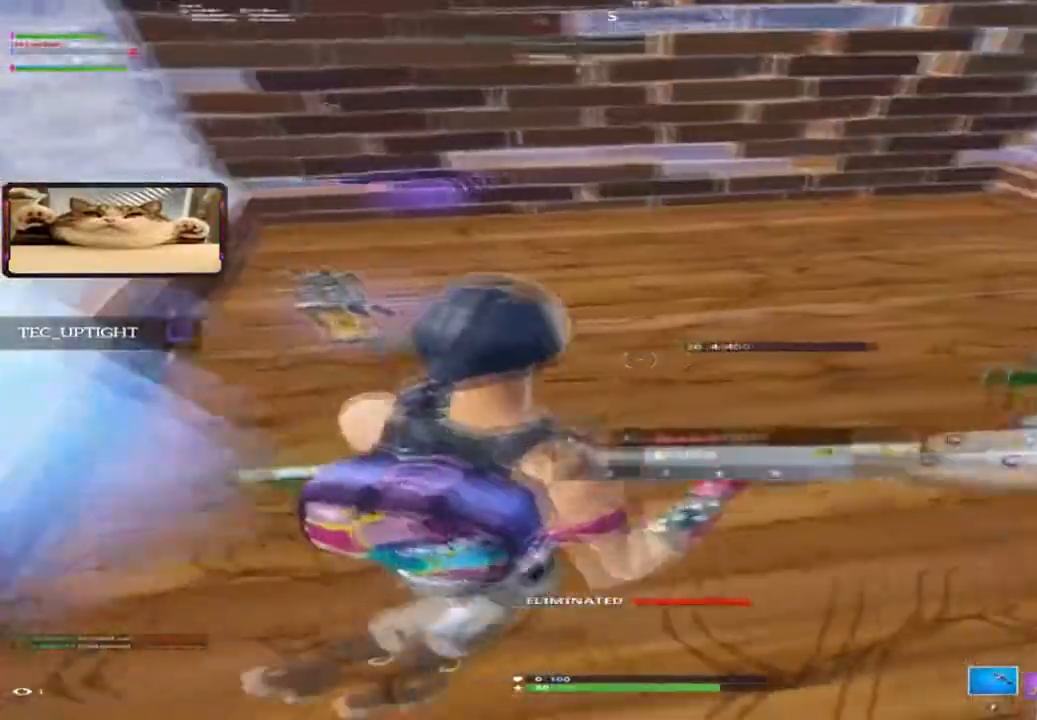
{"keys": ["e", "w"], "mouse": [], "events": [[134, "w", "down"], [234, "3", "down"], [251, "d", "up"], [368, "3", "up"], [468, "e", "down"]]}
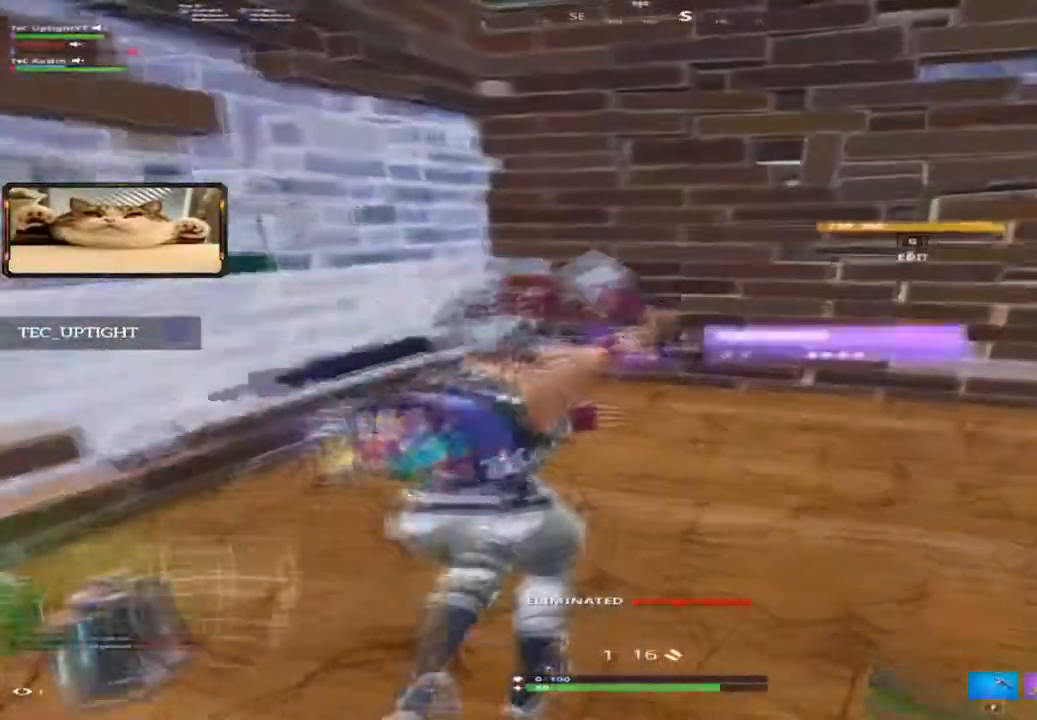
{"keys": ["w"], "mouse": [], "events": [[67, "e", "up"], [200, "f", "down"], [284, "f", "up"], [400, "d", "down"], [500, "d", "up"]]}
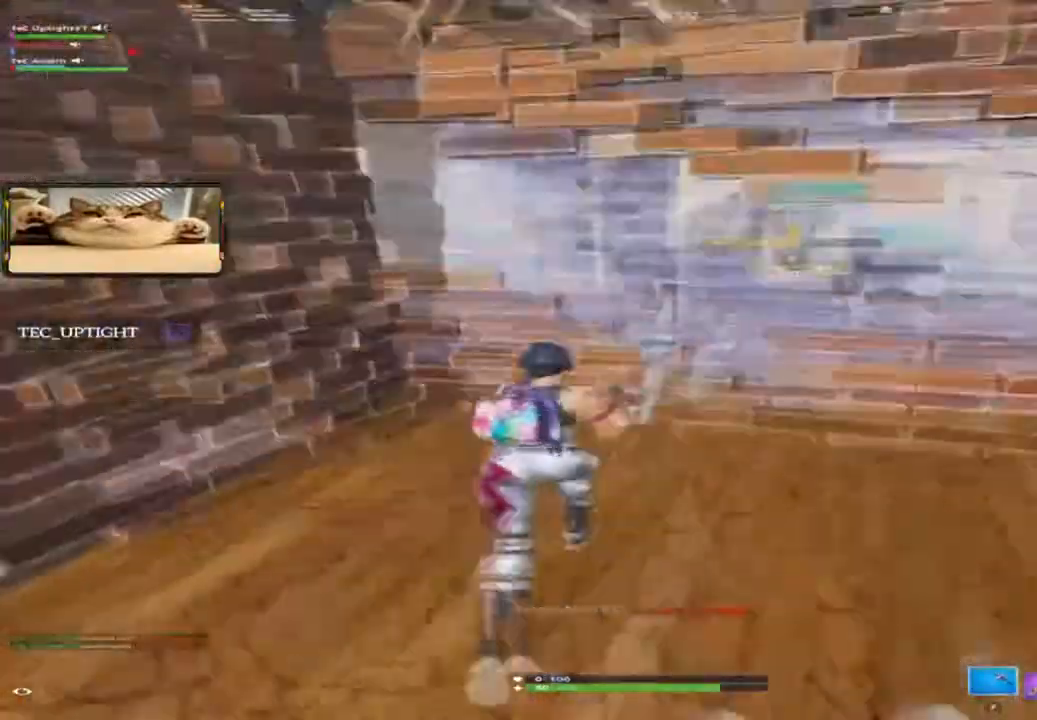
{"keys": ["w"], "mouse": [], "events": [[67, "g", "down"], [134, "mouse_left", "down"], [167, "g", "up"], [267, "g", "down"], [301, "mouse_left", "up"], [368, "g", "up"]]}
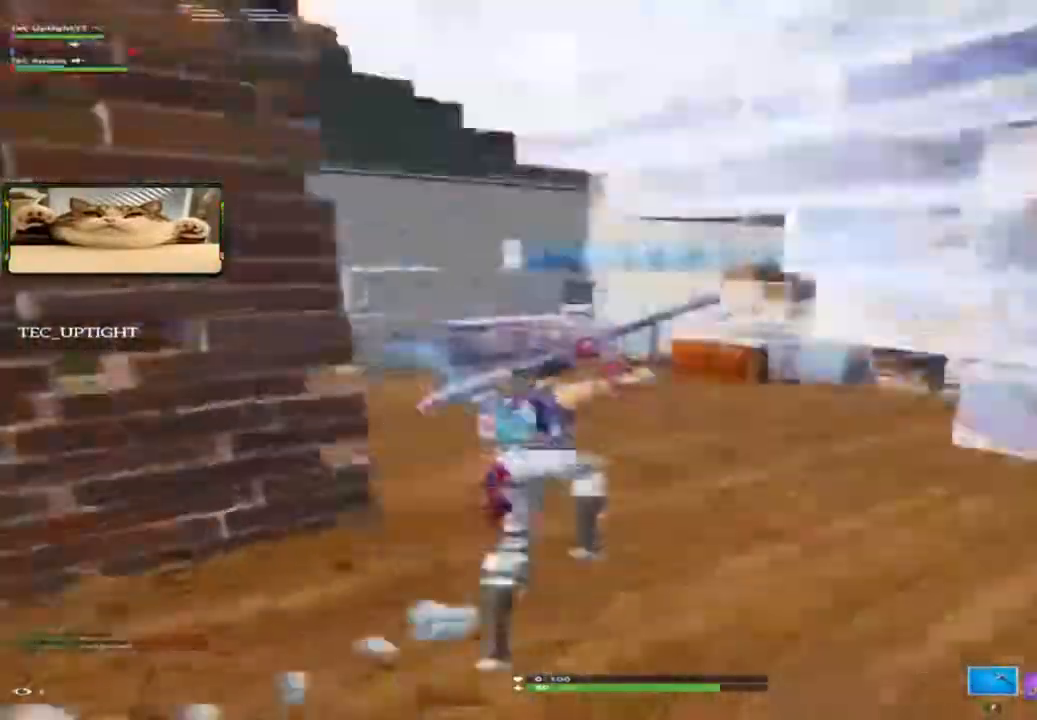
{"keys": ["w"], "mouse": [], "events": [[50, "d", "down"], [467, "d", "up"]]}
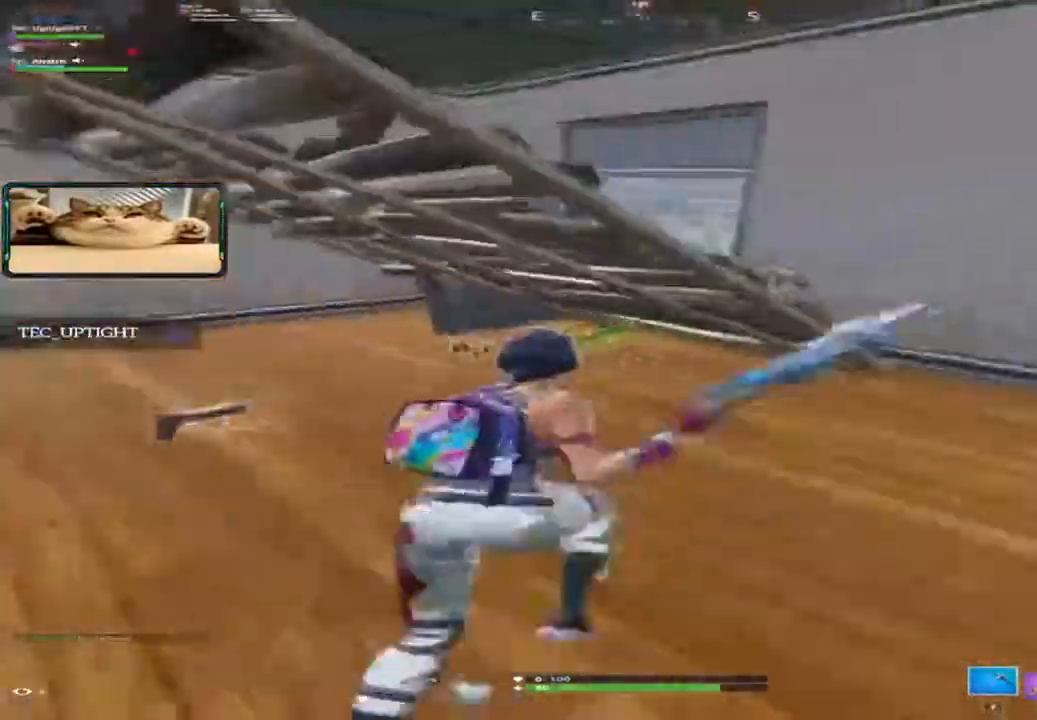
{"keys": ["d"], "mouse": [], "events": [[16, "d", "down"], [83, "w", "up"], [183, "a", "down"], [200, "d", "up"], [283, "e", "down"], [350, "e", "up"], [417, "a", "up"], [450, "d", "down"]]}
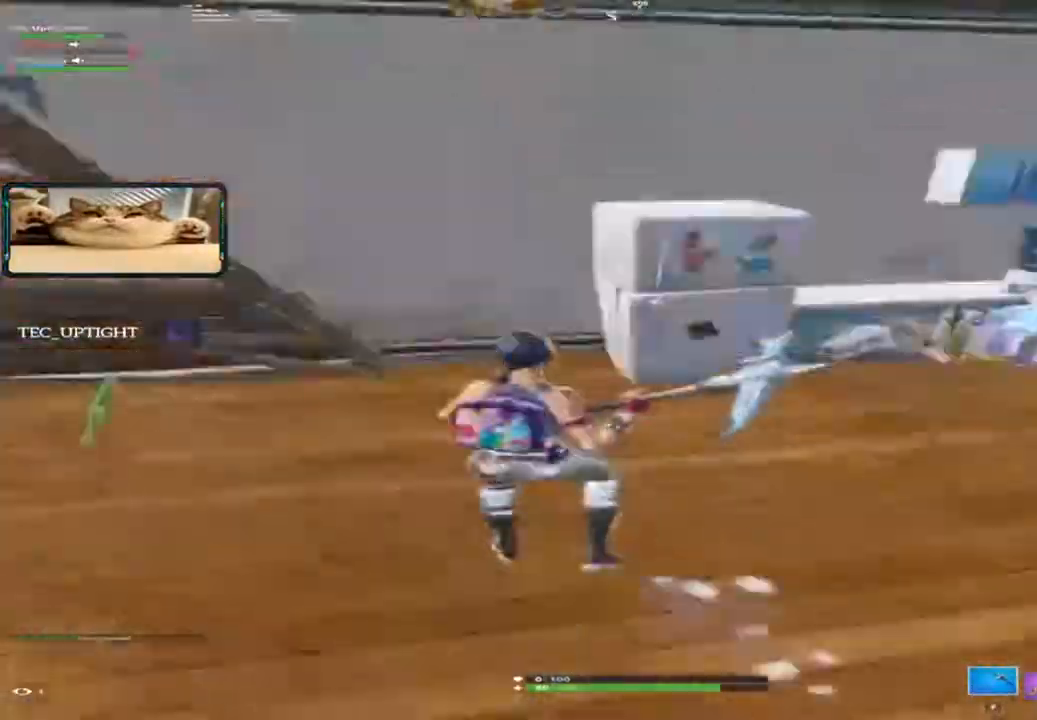
{"keys": ["w"], "mouse": [], "events": [[84, "w", "down"], [417, "d", "up"]]}
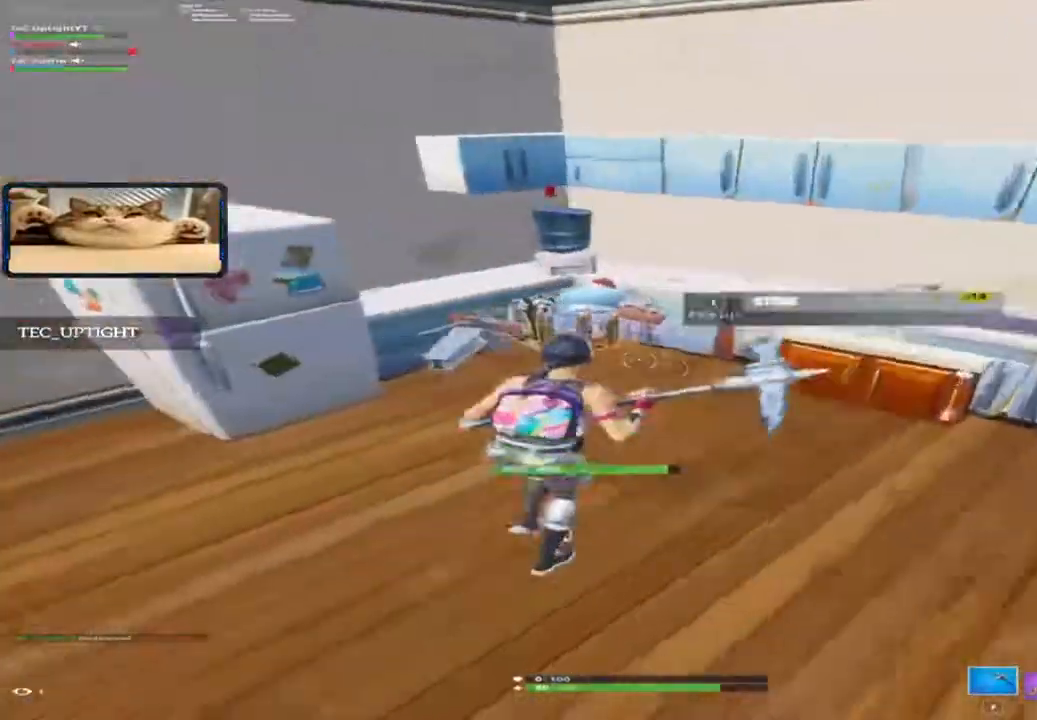
{"keys": ["e", "w"], "mouse": [], "events": [[50, "a", "down"], [117, "e", "down"], [150, "e", "up"], [150, "w", "up"], [250, "e", "down"], [283, "w", "down"], [350, "a", "up"], [350, "e", "up"], [384, "e", "down"]]}
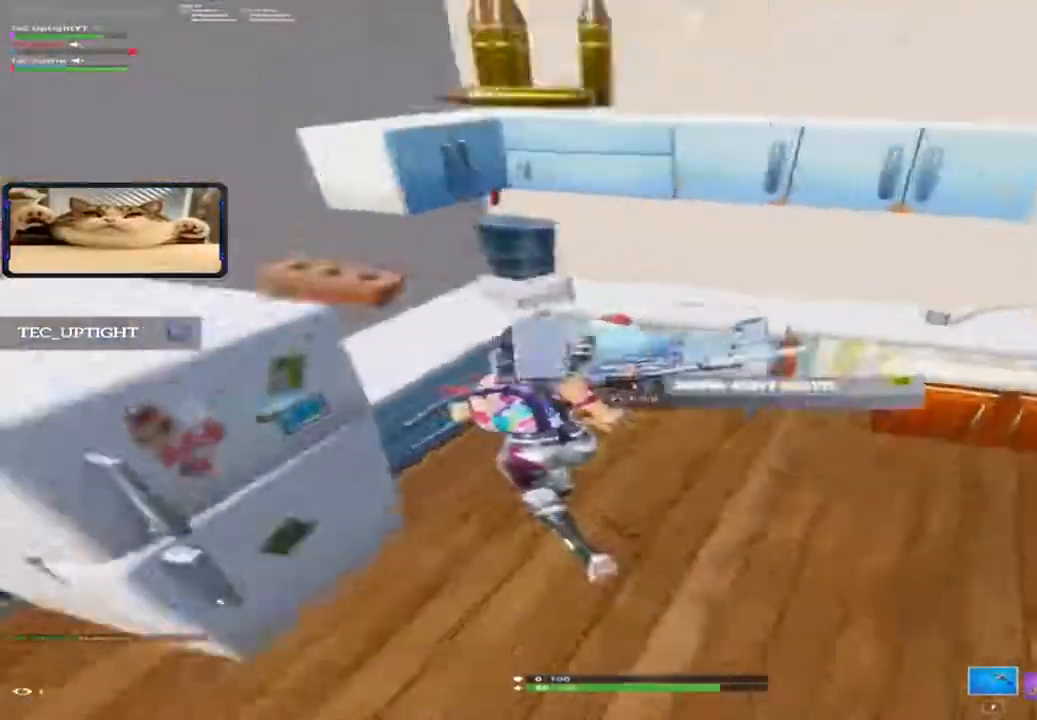
{"keys": ["d", "w"], "mouse": [], "events": [[17, "e", "up"], [84, "e", "down"], [184, "e", "up"], [284, "d", "down"]]}
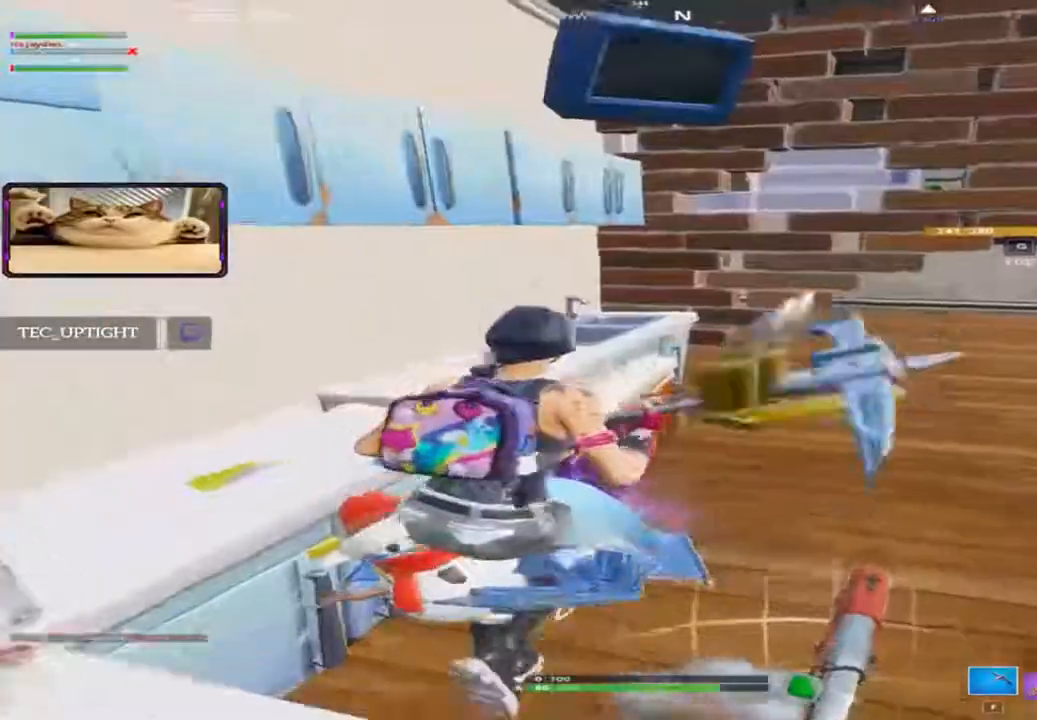
{"keys": ["w"], "mouse": [], "events": [[100, "d", "up"], [183, "g", "down"], [283, "mouse_right", "down"], [417, "g", "up"], [434, "mouse_right", "up"]]}
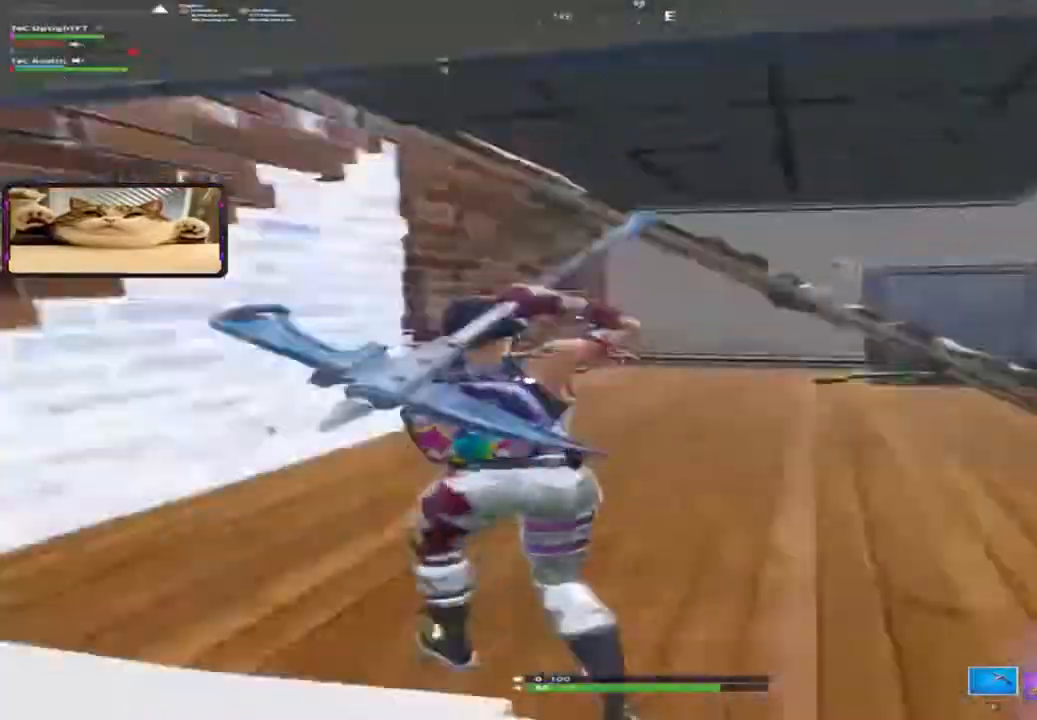
{"keys": ["a", "w"], "mouse": [], "events": [[50, "d", "down"], [351, "space", "down"], [384, "d", "up"], [484, "a", "down"], [501, "space", "up"]]}
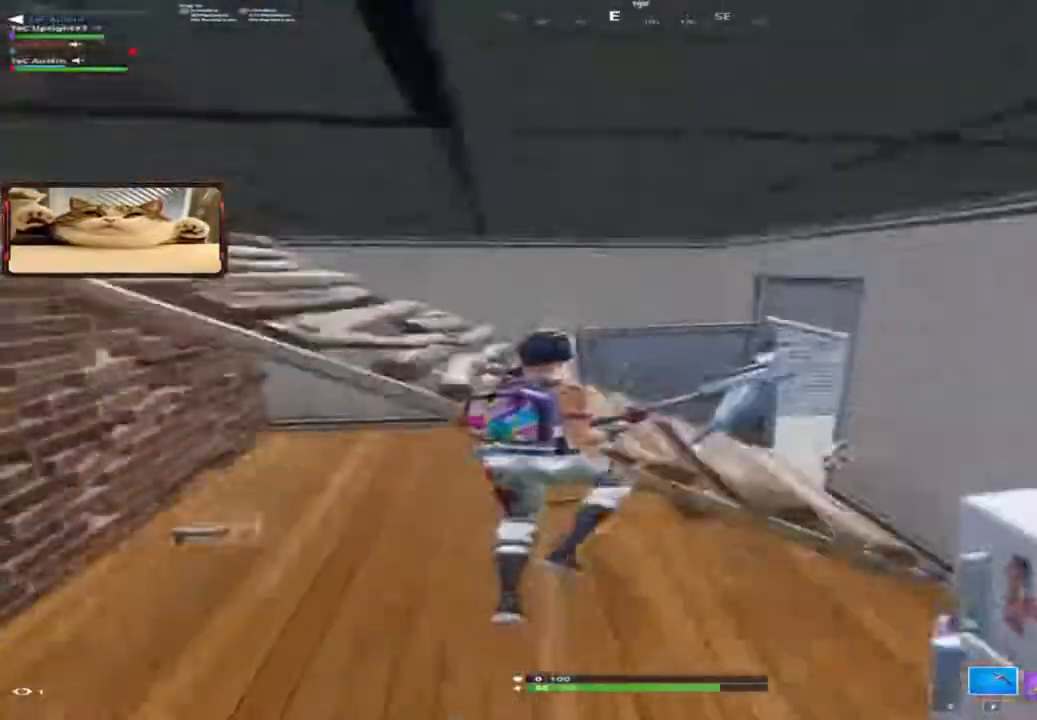
{"keys": ["a"], "mouse": [], "events": [[217, "w", "up"], [350, "e", "down"], [434, "e", "up"]]}
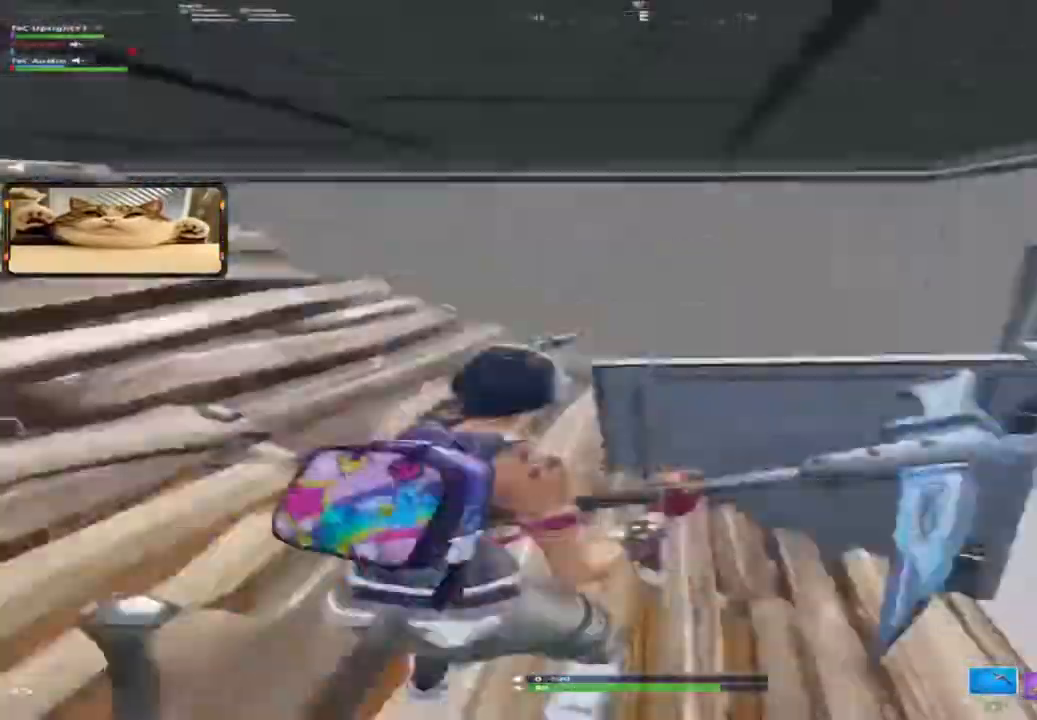
{"keys": ["w"], "mouse": [], "events": [[17, "e", "down"], [84, "e", "up"], [150, "a", "up"], [184, "e", "down"], [284, "e", "up"], [384, "w", "down"]]}
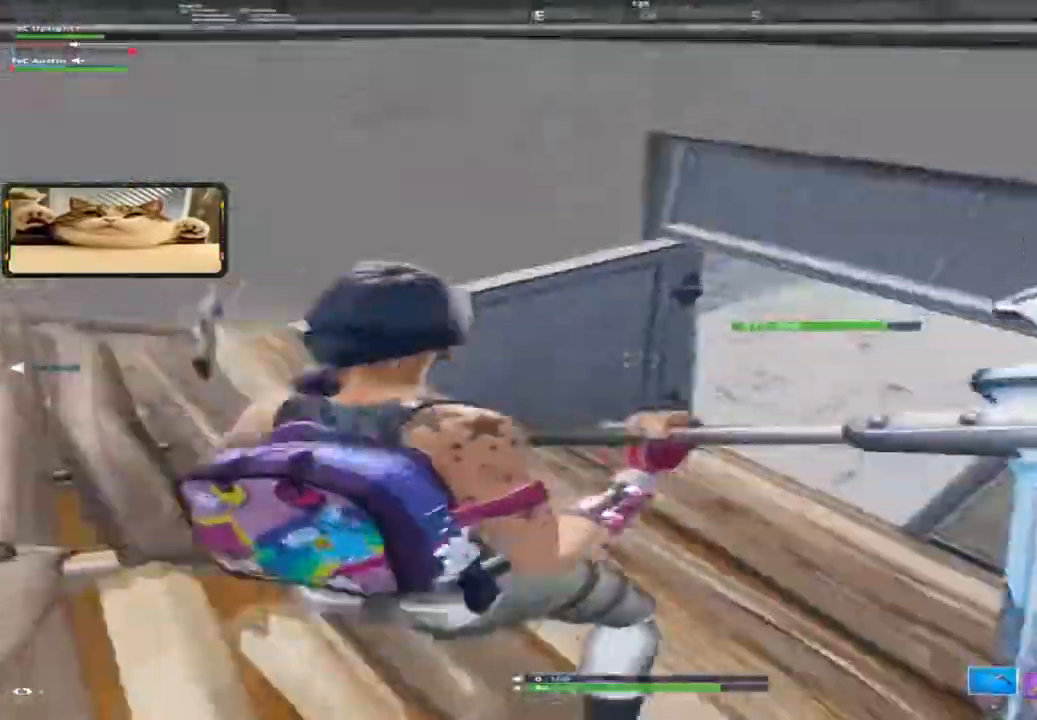
{"keys": ["3", "d", "w"], "mouse": [], "events": [[16, "e", "down"], [117, "e", "up"], [283, "d", "down"], [484, "3", "down"]]}
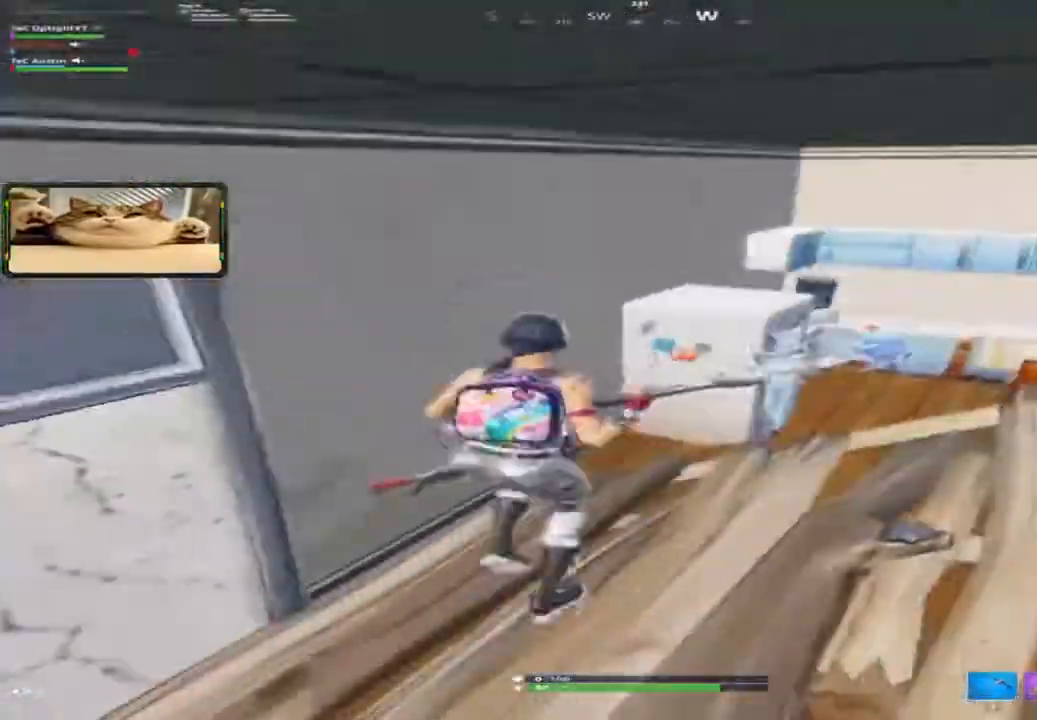
{"keys": ["w"], "mouse": [], "events": [[117, "3", "up"], [317, "ctrl", "down"], [417, "ctrl", "up"], [501, "d", "up"]]}
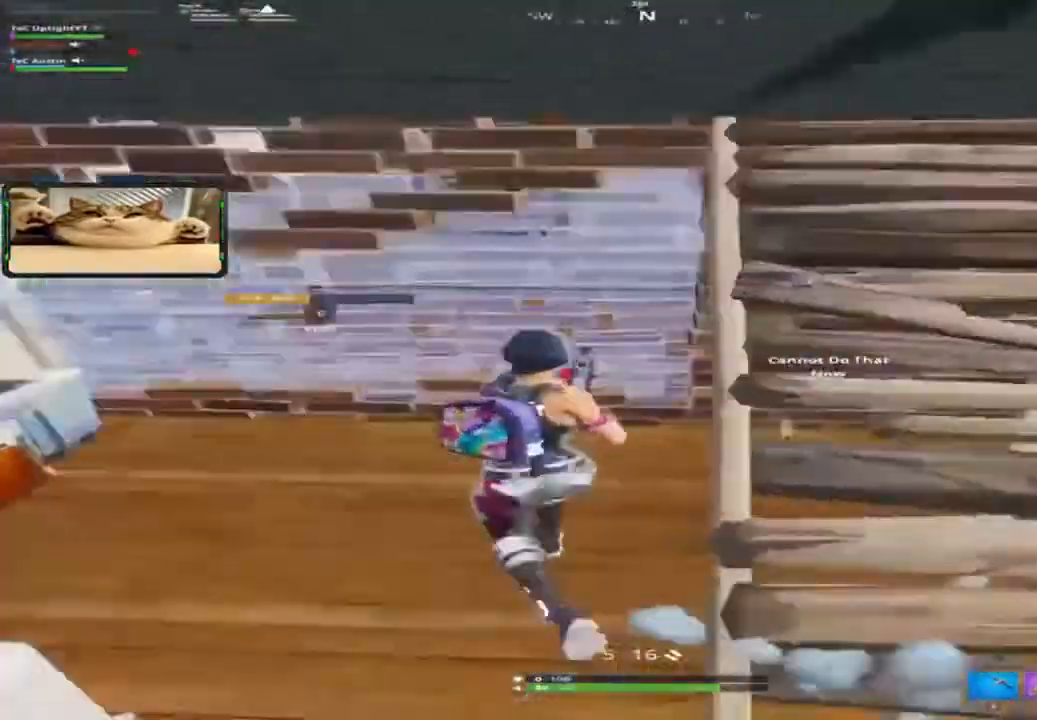
{"keys": ["d", "w"], "mouse": [], "events": [[150, "ctrl", "down"], [183, "ctrl", "up"], [484, "d", "down"]]}
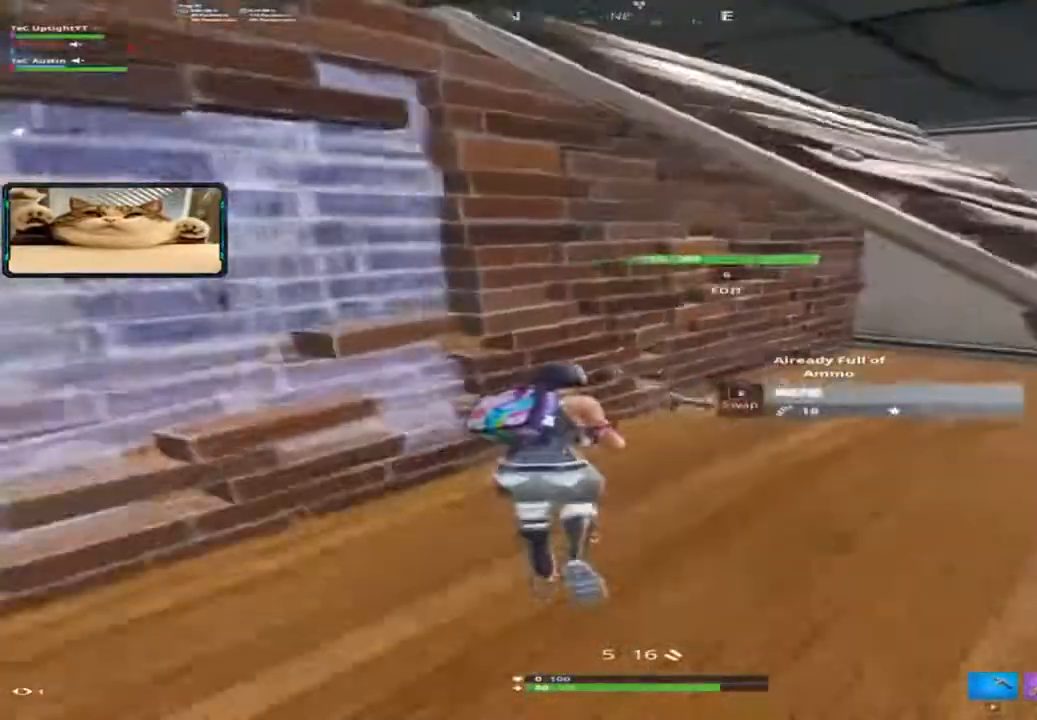
{"keys": ["a"], "mouse": [], "events": [[117, "c", "down"], [217, "c", "up"], [284, "w", "up"], [384, "a", "down"], [401, "d", "up"]]}
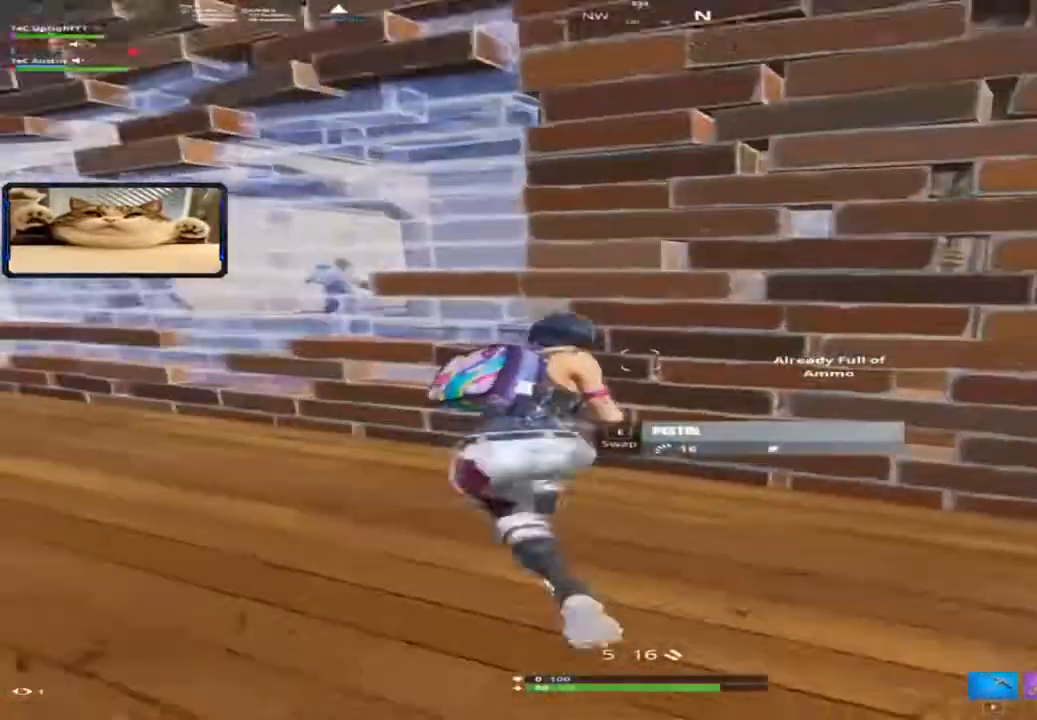
{"keys": ["a", "w"], "mouse": [], "events": [[450, "w", "down"]]}
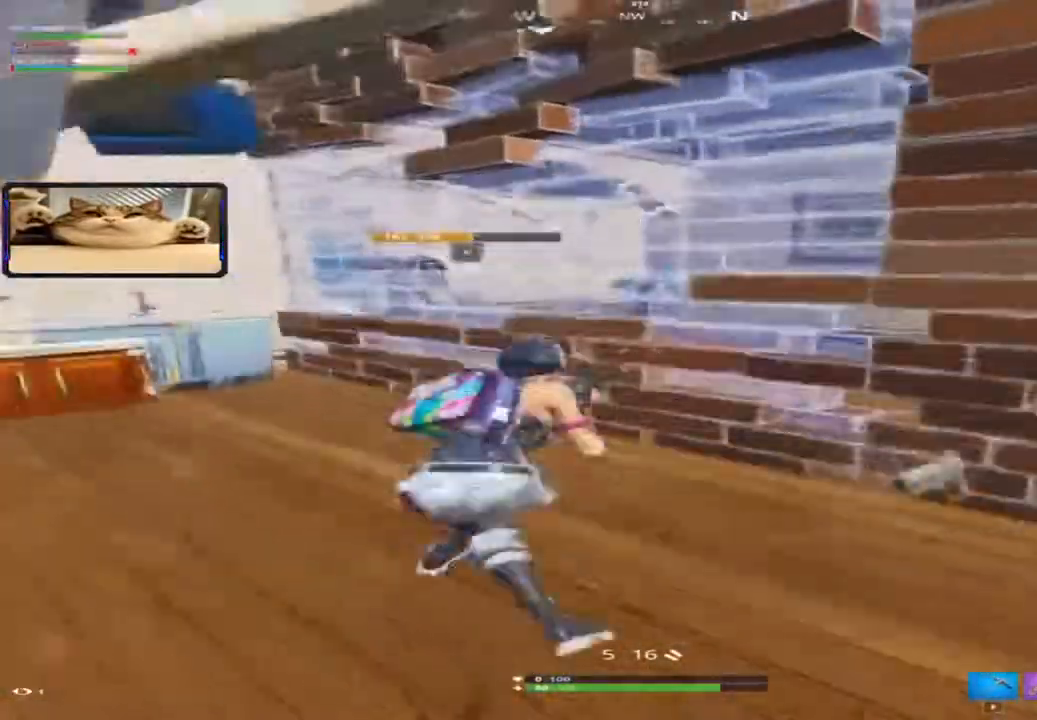
{"keys": ["a", "s"], "mouse": ["left"], "events": [[17, "c", "down"], [84, "c", "up"], [100, "w", "up"], [184, "mouse_left", "down"], [317, "s", "down"]]}
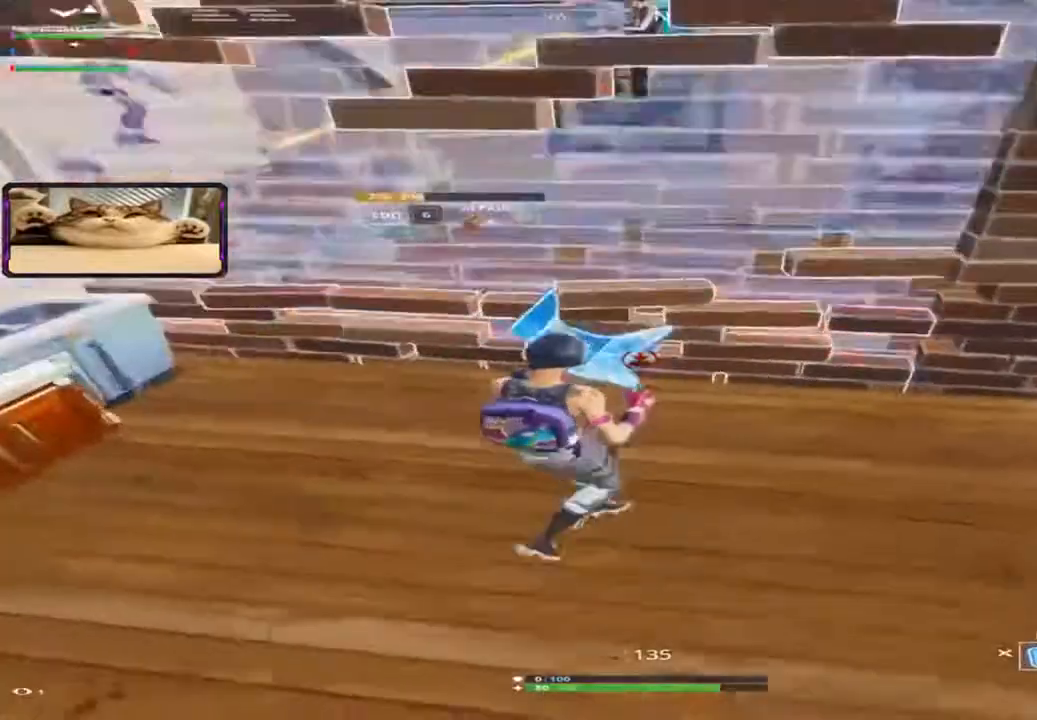
{"keys": ["d"], "mouse": ["left"], "events": [[217, "a", "up"], [450, "d", "down"], [484, "s", "up"]]}
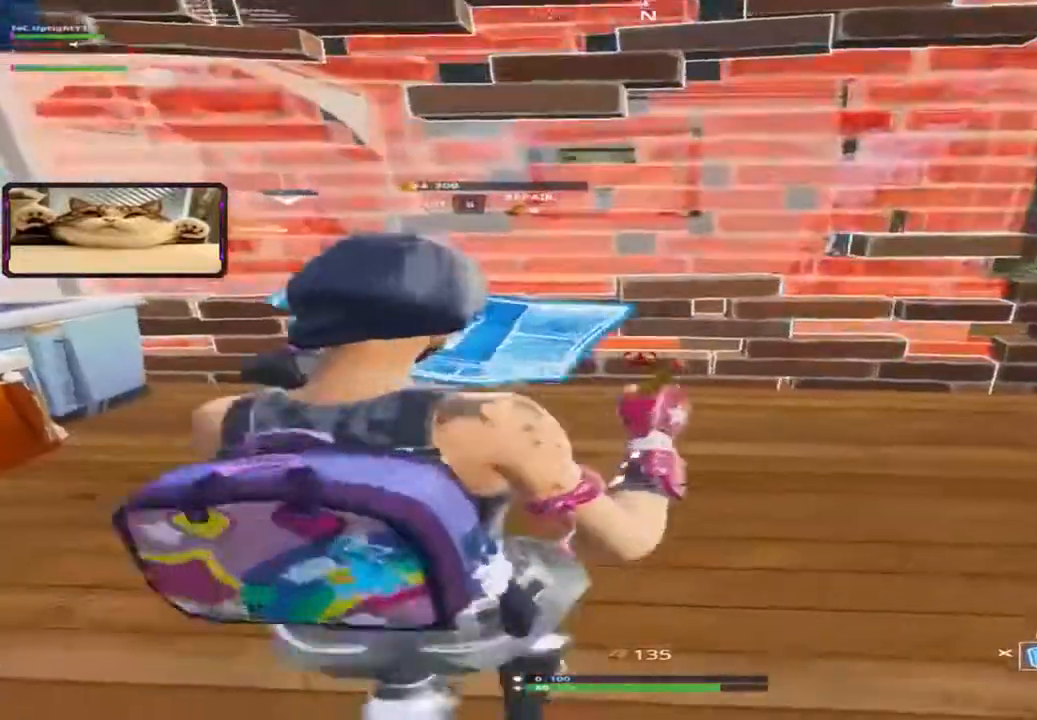
{"keys": ["a", "g", "w"], "mouse": ["left"], "events": [[184, "w", "down"], [201, "d", "up"], [217, "3", "down"], [284, "mouse_left", "up"], [351, "3", "up"], [417, "a", "down"], [451, "g", "down"], [451, "mouse_left", "down"]]}
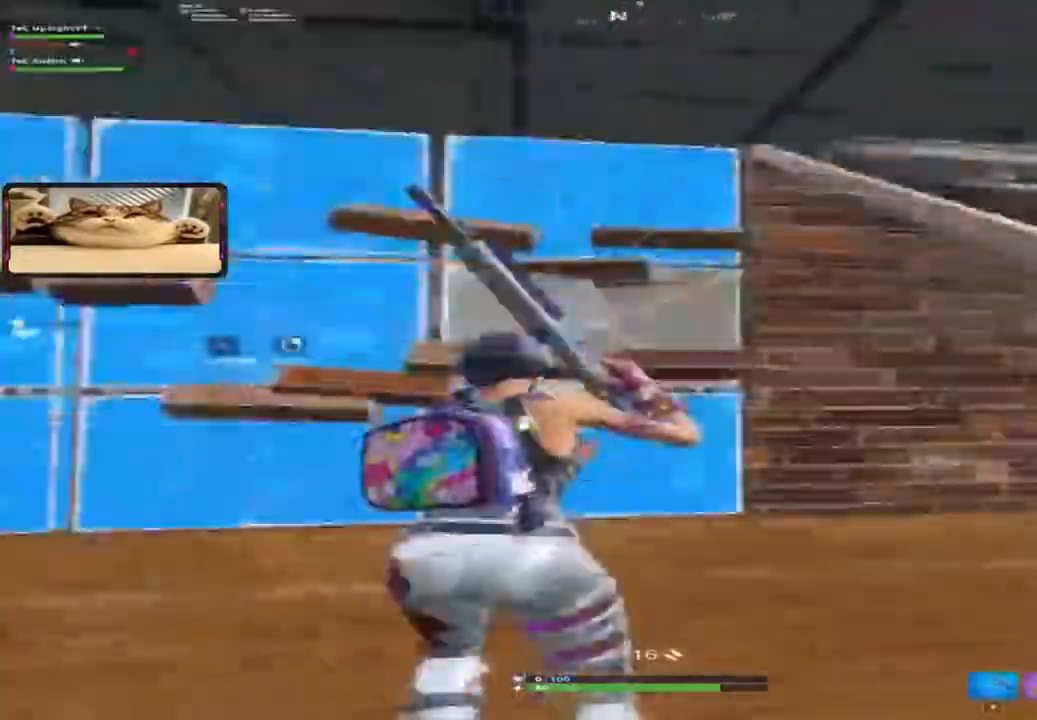
{"keys": ["w"], "mouse": []}
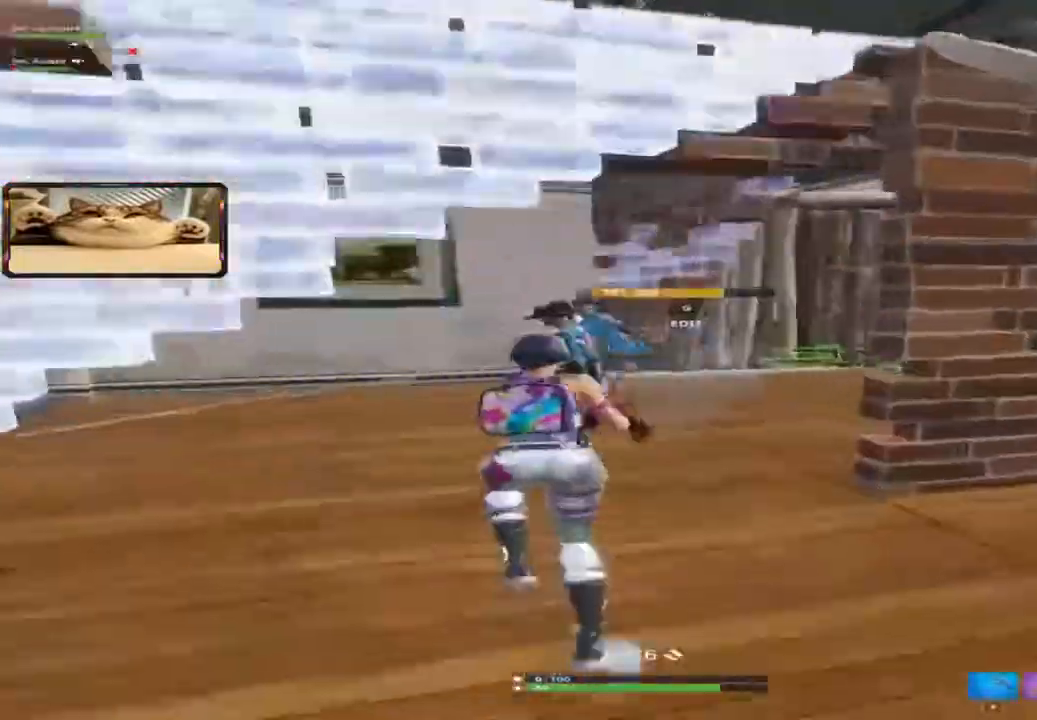
{"keys": ["d"], "mouse": [], "events": [[50, "mouse_right", "down"], [117, "a", "down"], [117, "mouse_left", "down"], [150, "4", "down"], [217, "mouse_right", "up"], [251, "4", "up"], [251, "mouse_left", "up"], [367, "w", "up"], [384, "a", "up"], [384, "d", "down"]]}
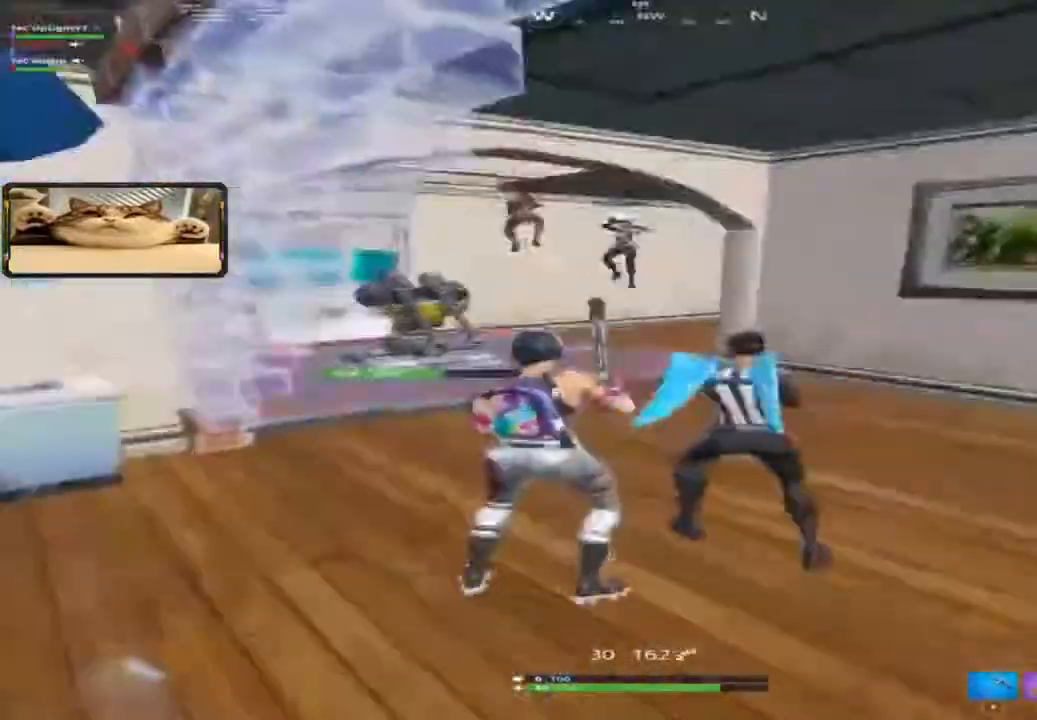
{"keys": ["d"], "mouse": ["left"], "events": [[83, "mouse_left", "down"]]}
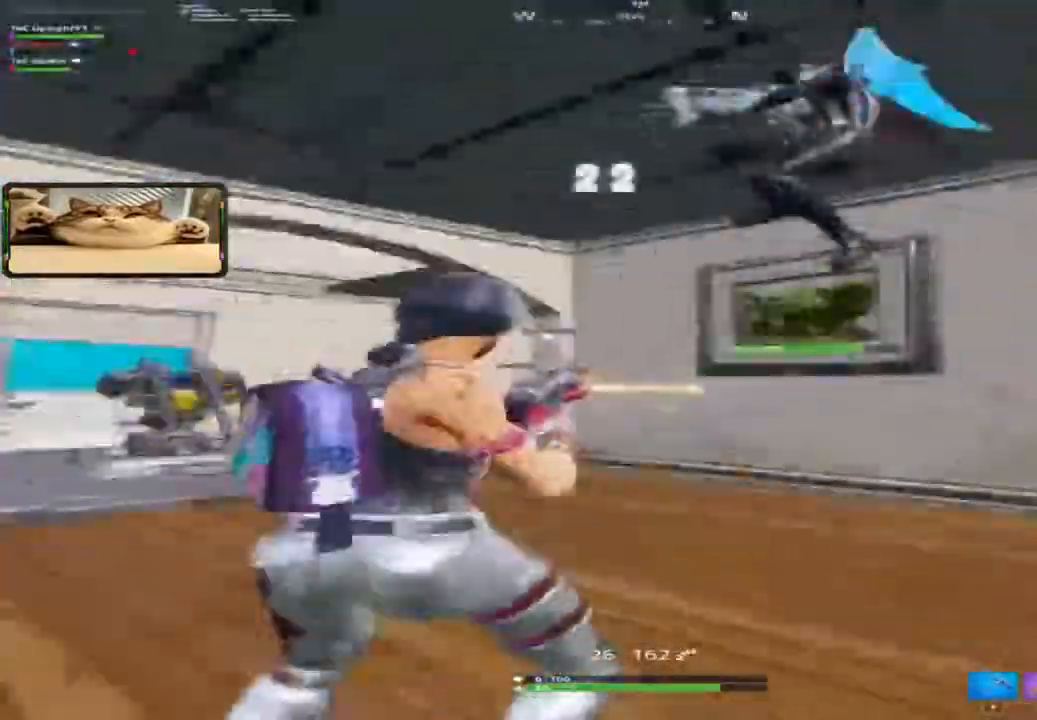
{"keys": ["d"], "mouse": ["left"], "events": [[17, "w", "down"], [167, "w", "up"]]}